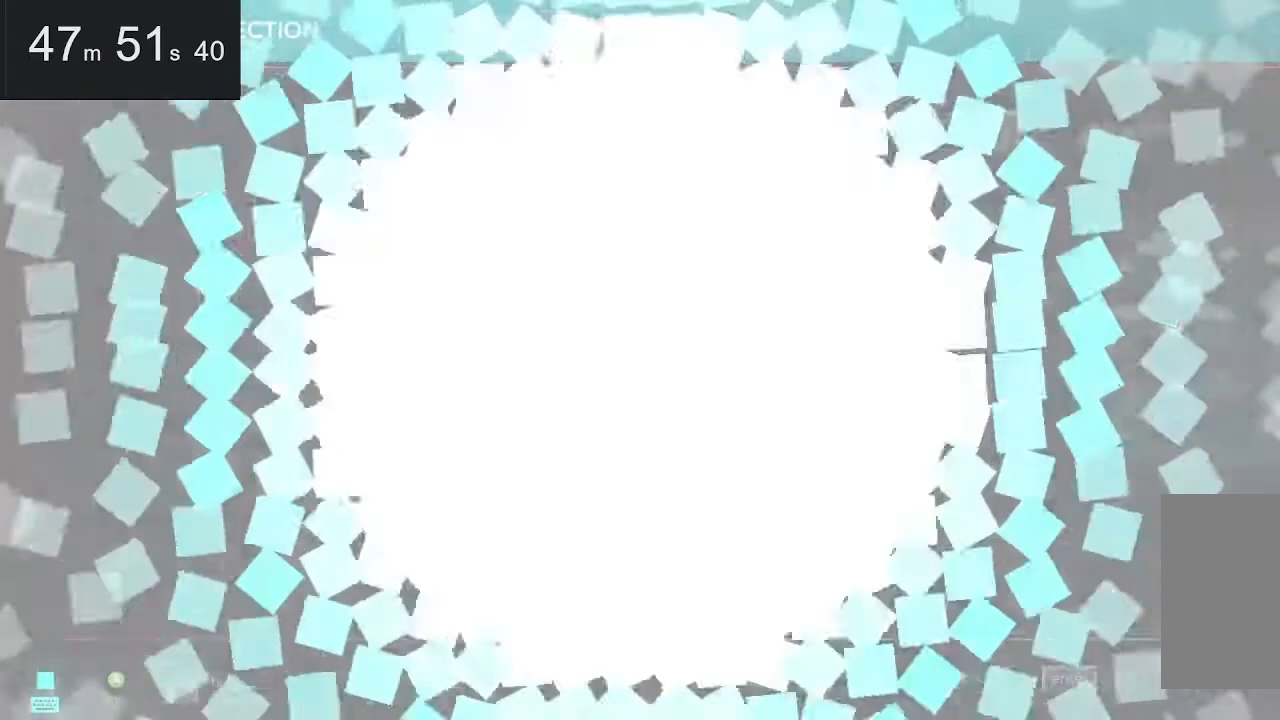
Gameplay with keyboard and mouse; each line is a JSON object with the keys and mouse buttons held at the frame after it. "events" lists presses ("down") and releases ("up") of "down", "left", "right", "space", "up", "mouse_left" and "mouse_right" between this image and that frame as [ms after this image, input, new state], when the widget could be followed in between. "mouse_left", "mouse_right" = the "left", "right" buttons of the "mouse" list. No other keys are recorded. Mouse movement is not recorded.
{"keys": [], "mouse": [], "events": [[334, "right", "down"], [384, "right", "up"]]}
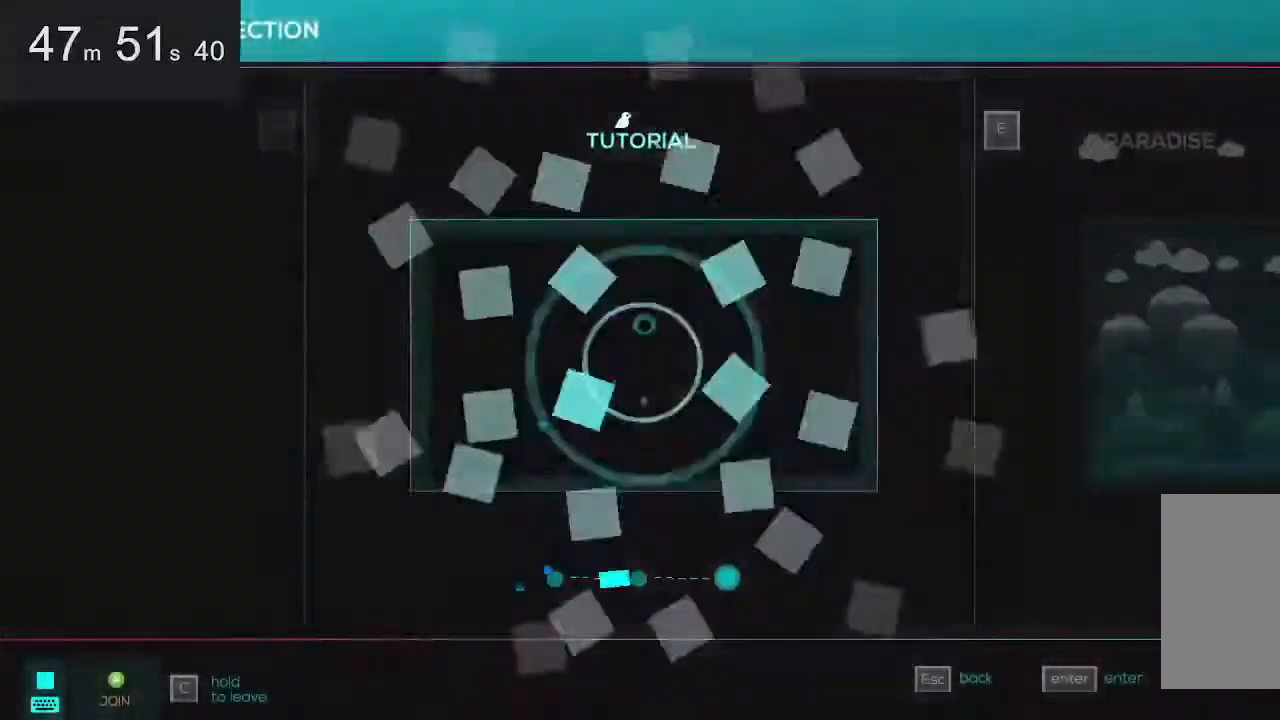
{"keys": ["right"], "mouse": [], "events": [[450, "right", "down"]]}
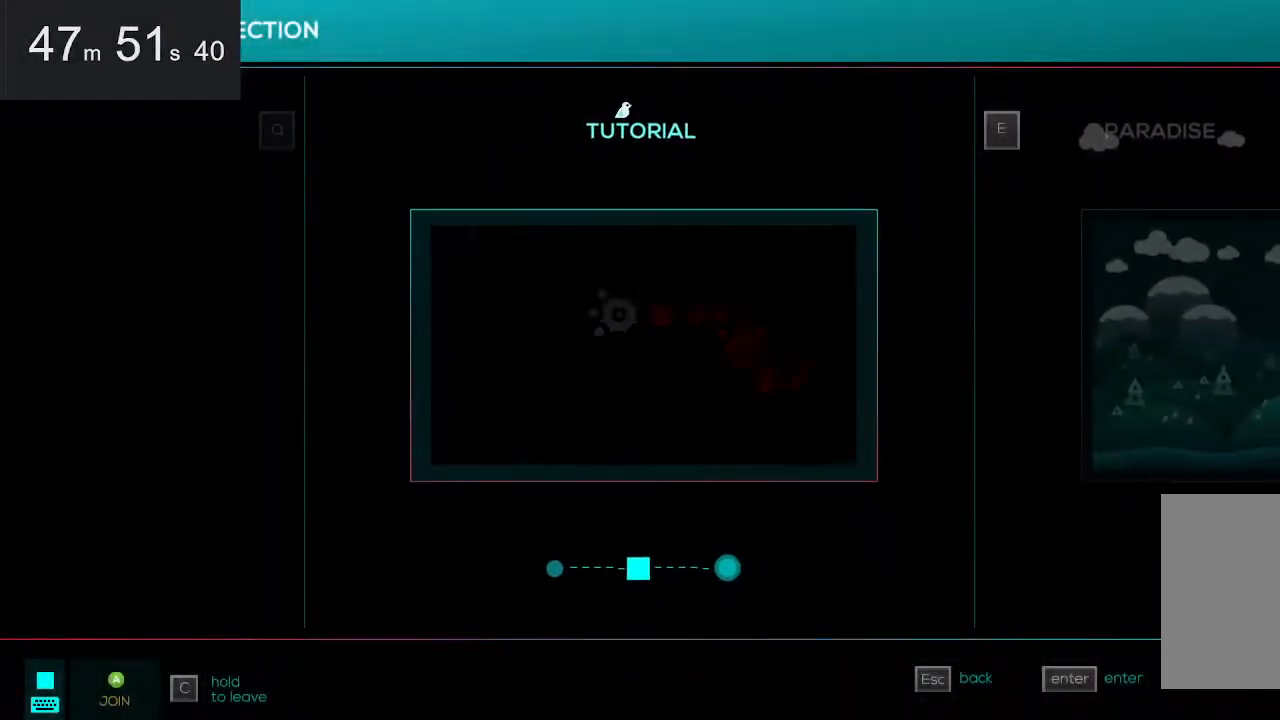
{"keys": [], "mouse": [], "events": [[34, "right", "up"], [84, "right", "down"], [184, "right", "up"], [234, "right", "down"], [317, "right", "up"], [367, "right", "down"], [467, "right", "up"]]}
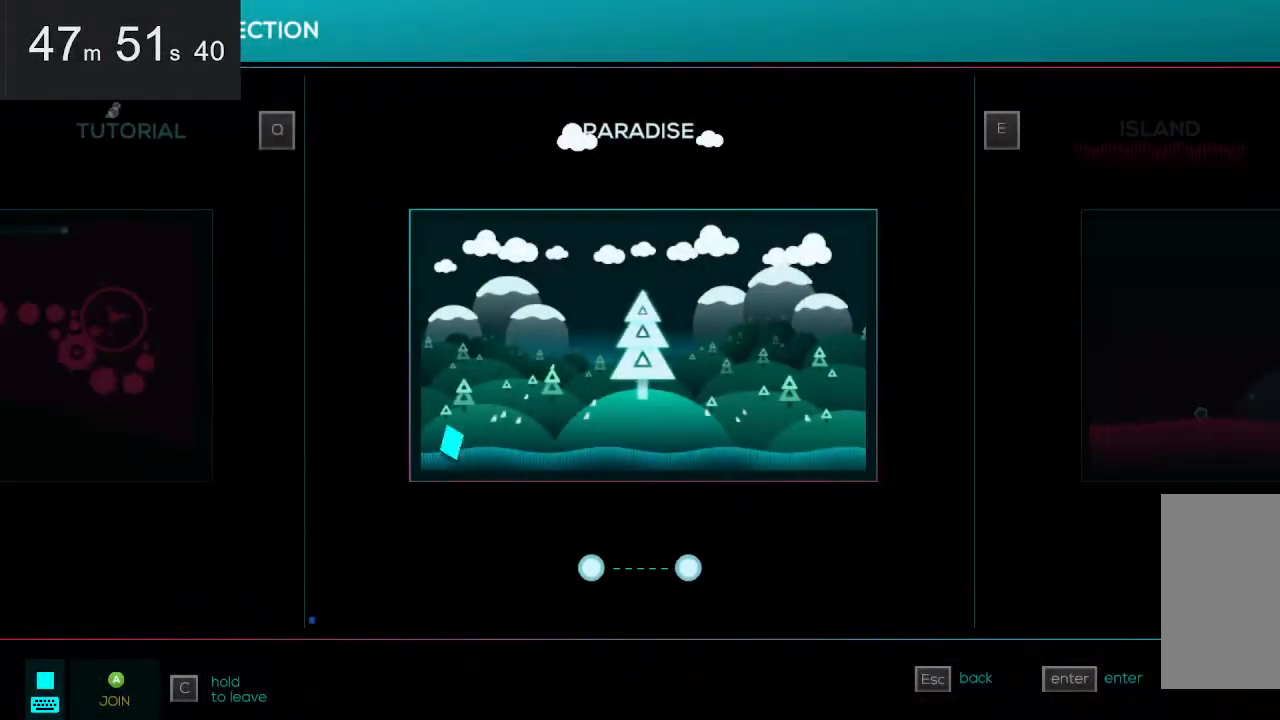
{"keys": ["right"], "mouse": [], "events": [[17, "right", "down"], [100, "right", "up"], [200, "right", "down"], [250, "right", "up"], [334, "right", "down"], [384, "right", "up"], [484, "right", "down"]]}
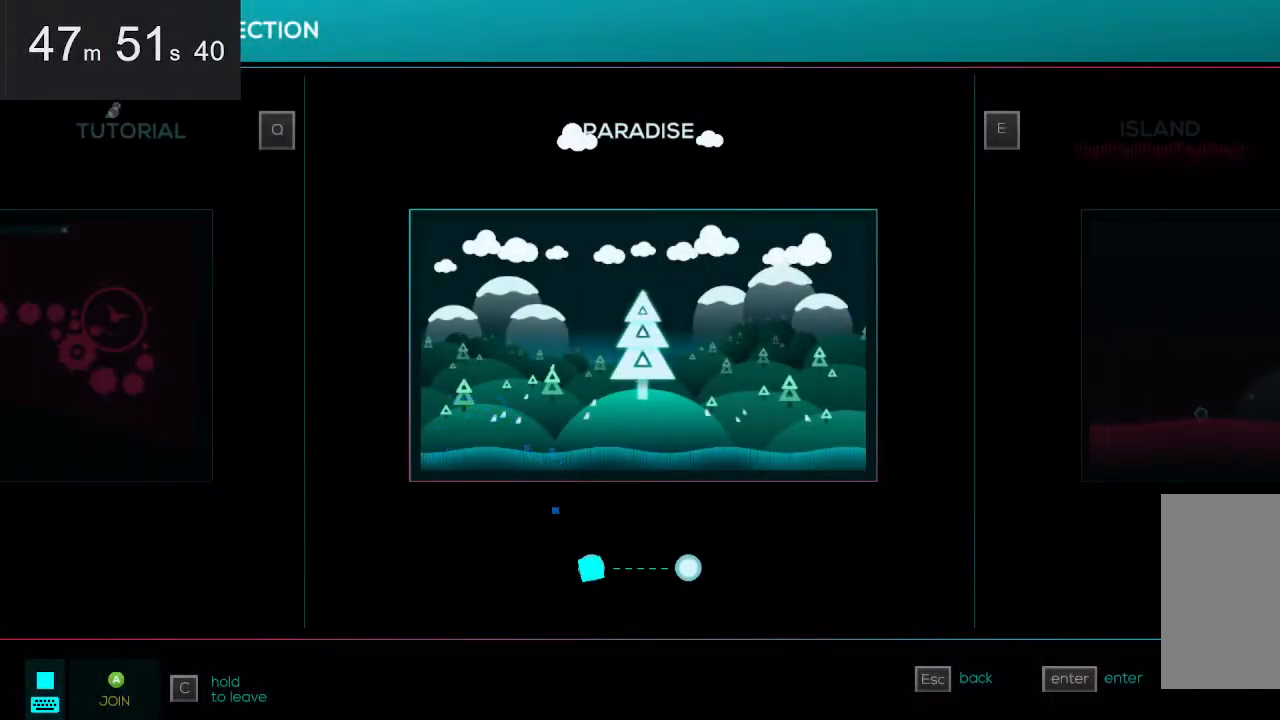
{"keys": [], "mouse": [], "events": [[34, "right", "up"], [117, "right", "down"], [217, "right", "up"], [250, "right", "down"], [350, "right", "up"], [450, "right", "down"], [484, "right", "up"]]}
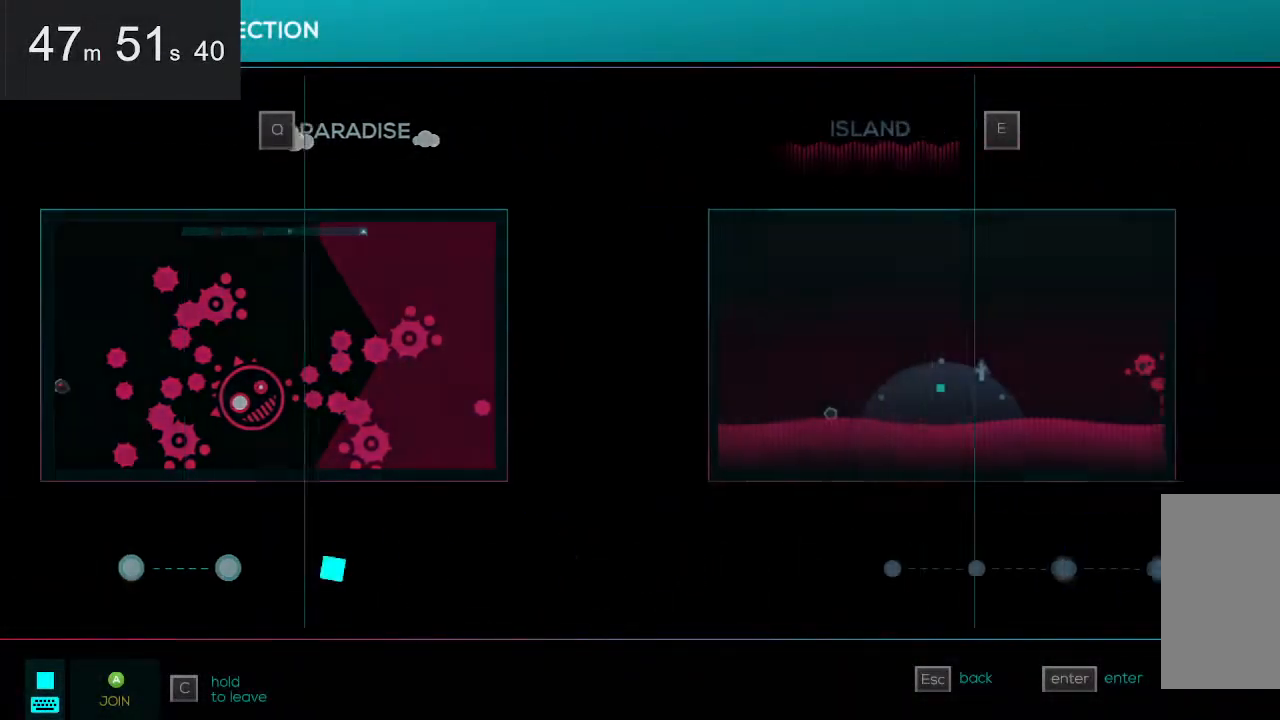
{"keys": ["right"], "mouse": [], "events": [[84, "right", "down"], [134, "right", "up"], [217, "right", "down"], [267, "right", "up"], [367, "right", "down"], [417, "right", "up"], [500, "right", "down"]]}
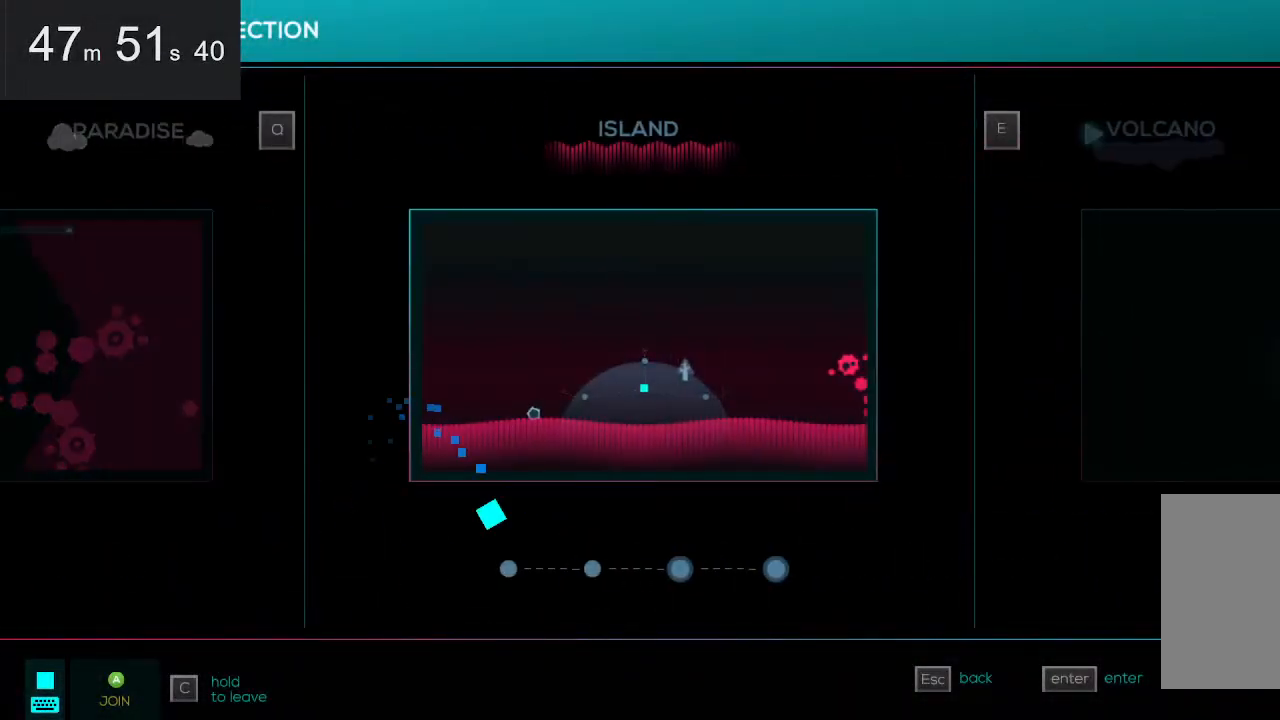
{"keys": ["right"], "mouse": [], "events": [[100, "right", "up"], [184, "right", "down"], [234, "right", "up"], [334, "right", "down"], [384, "right", "up"], [467, "right", "down"]]}
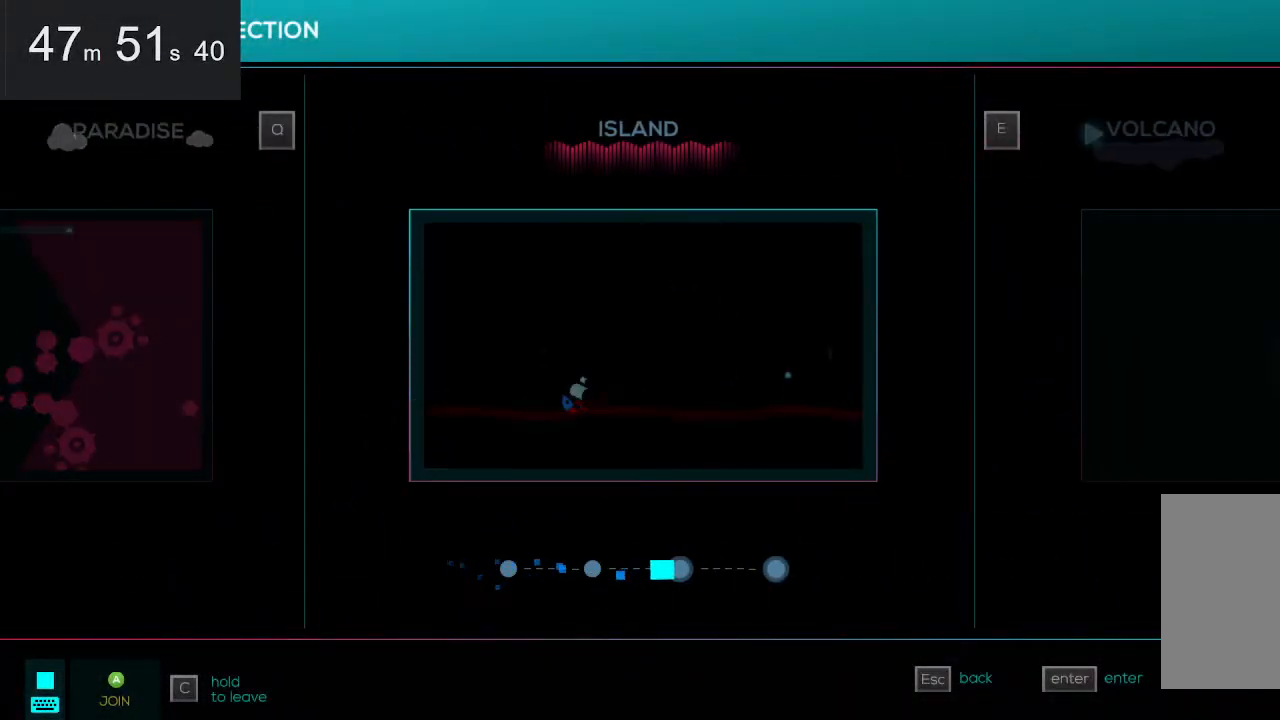
{"keys": [], "mouse": [], "events": [[17, "right", "up"], [150, "right", "down"], [200, "right", "up"], [300, "right", "down"], [350, "right", "up"], [434, "right", "down"], [484, "right", "up"]]}
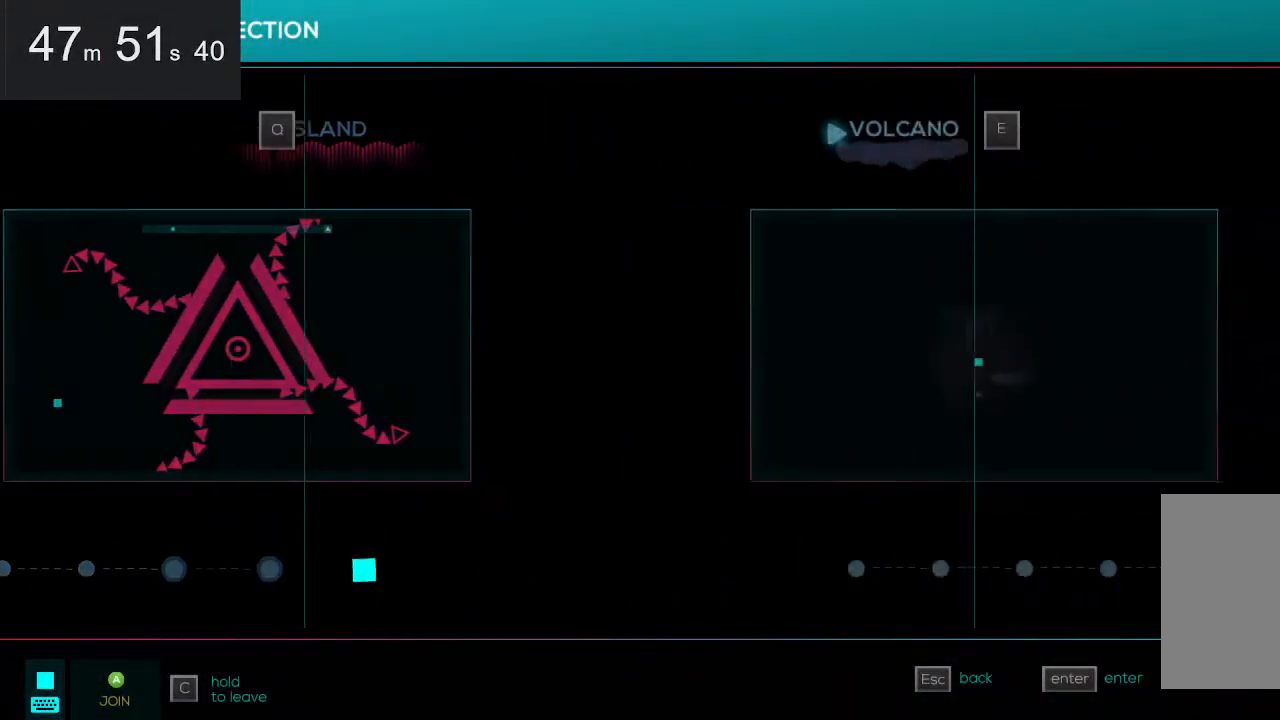
{"keys": [], "mouse": [], "events": [[267, "right", "down"], [317, "right", "up"], [400, "right", "down"], [450, "right", "up"]]}
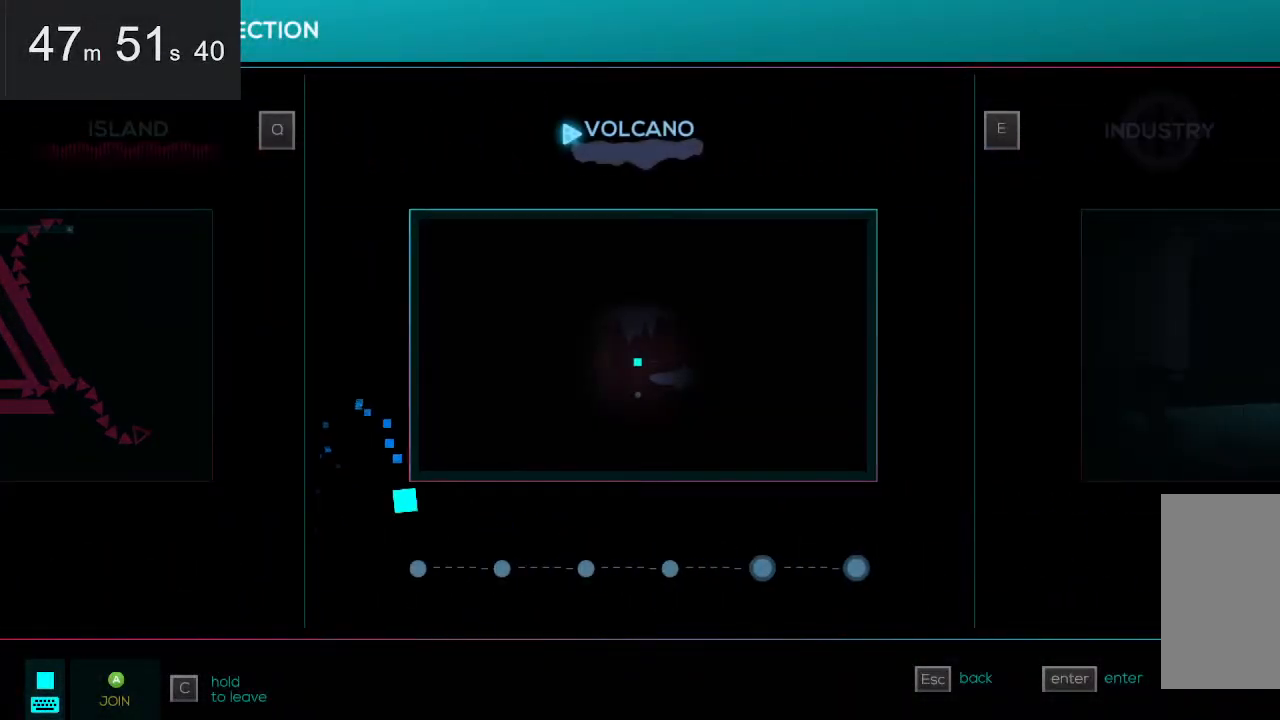
{"keys": [], "mouse": [], "events": [[50, "right", "down"], [134, "right", "up"], [234, "right", "down"], [284, "right", "up"], [367, "right", "down"], [417, "right", "up"]]}
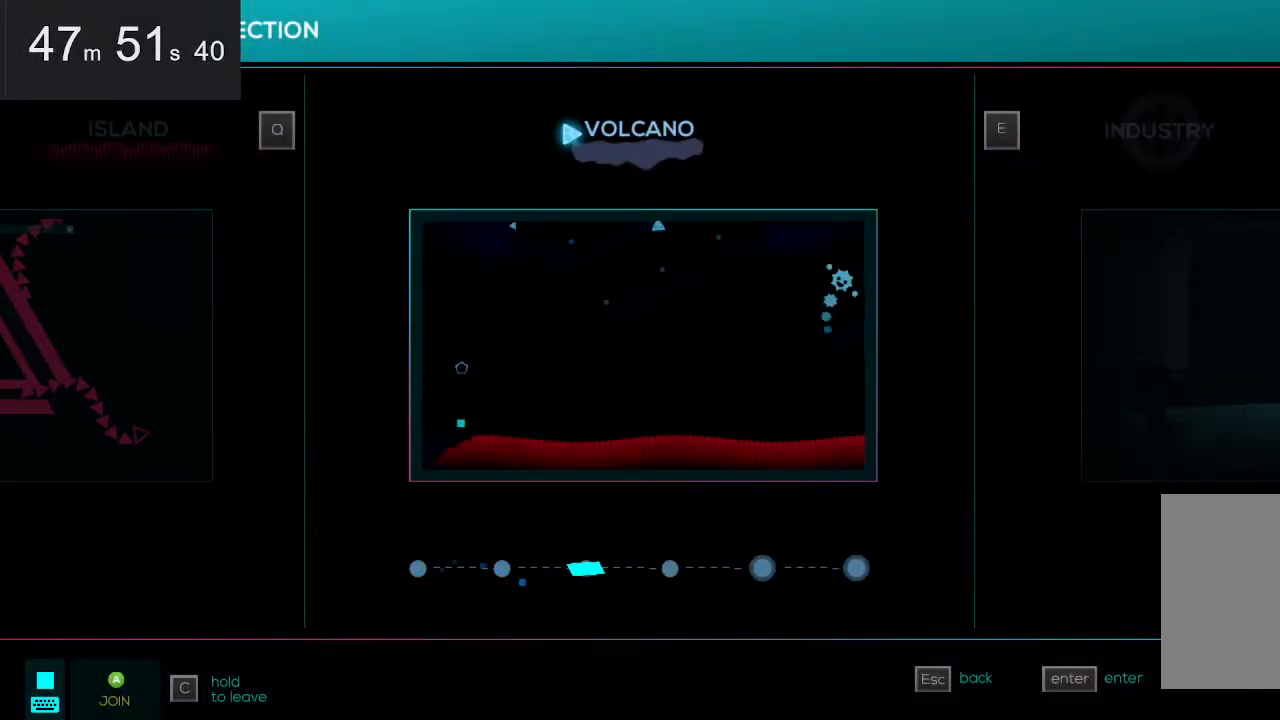
{"keys": ["right"], "mouse": [], "events": [[17, "right", "down"], [67, "right", "up"], [150, "right", "down"], [250, "right", "up"], [334, "right", "down"], [384, "right", "up"], [484, "right", "down"]]}
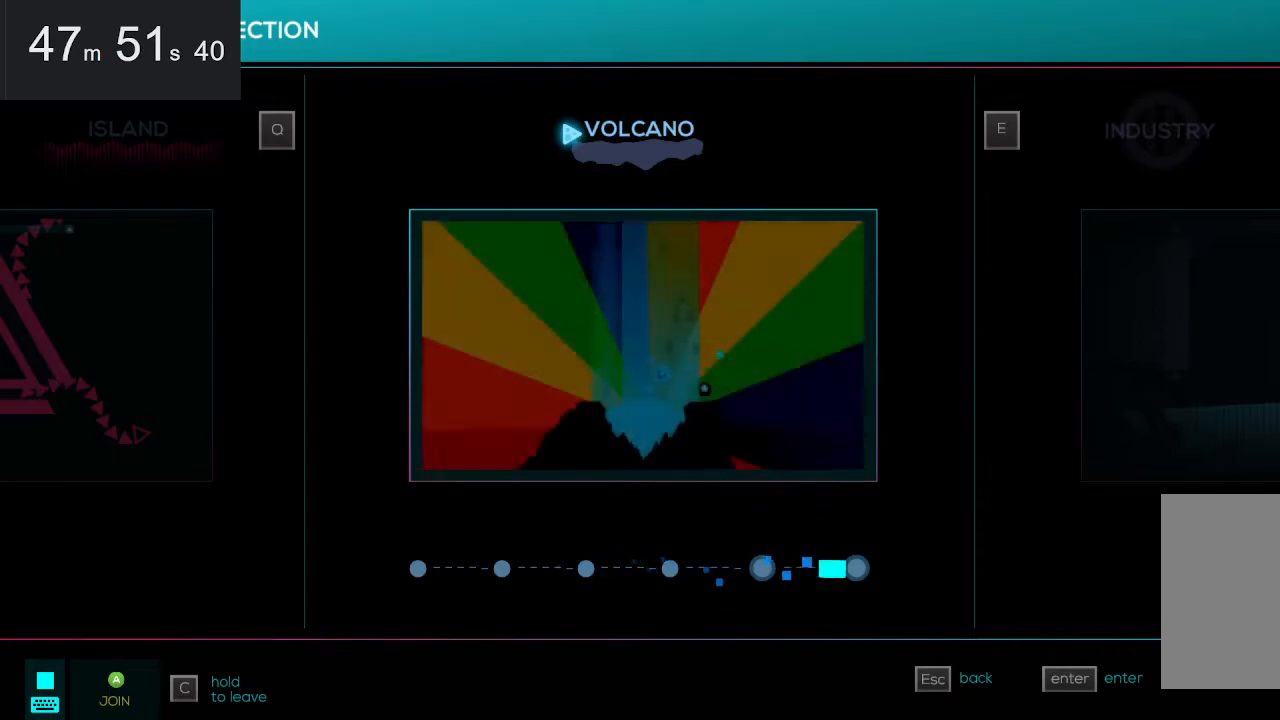
{"keys": [], "mouse": [], "events": [[67, "right", "up"], [350, "right", "down"], [400, "right", "up"]]}
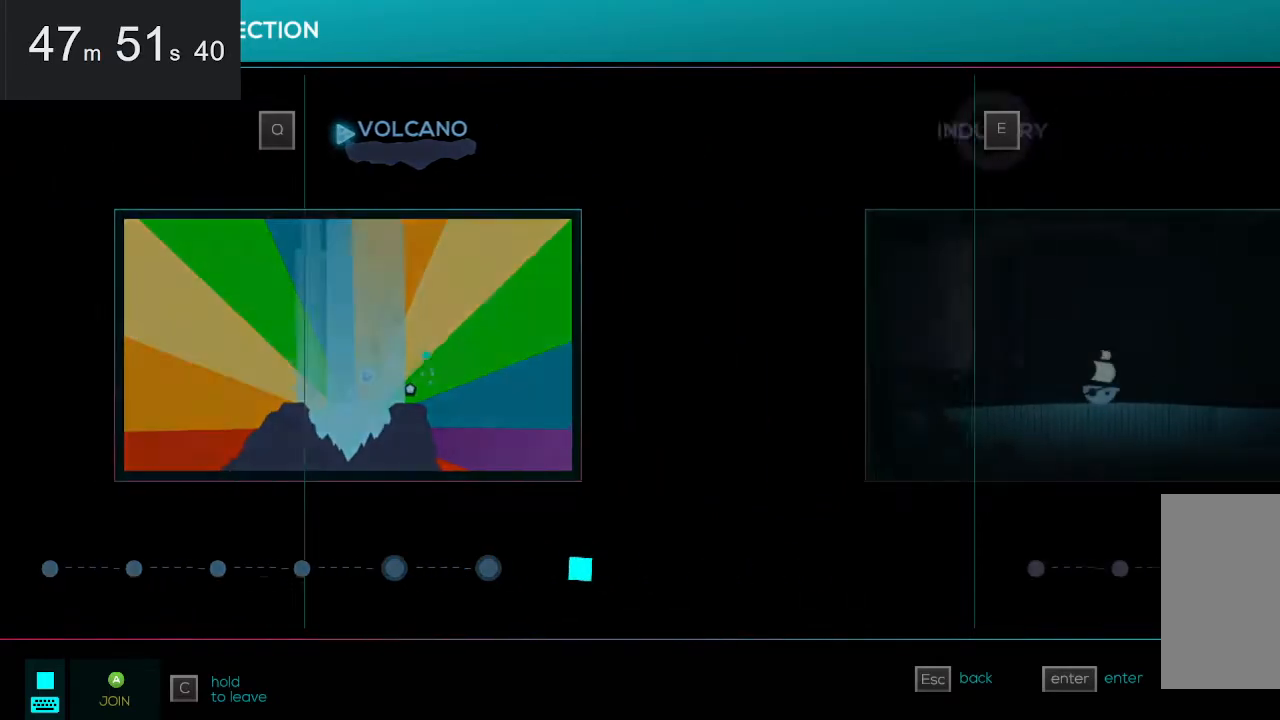
{"keys": [], "mouse": [], "events": []}
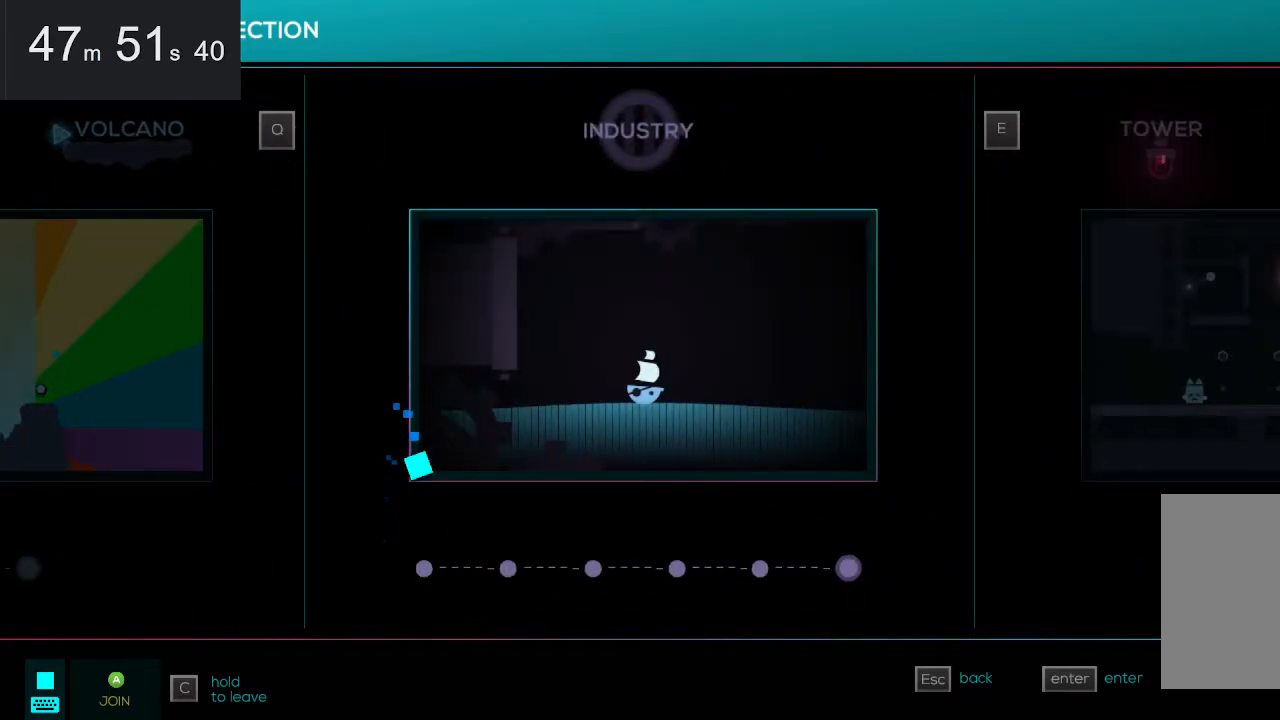
{"keys": [], "mouse": [], "events": []}
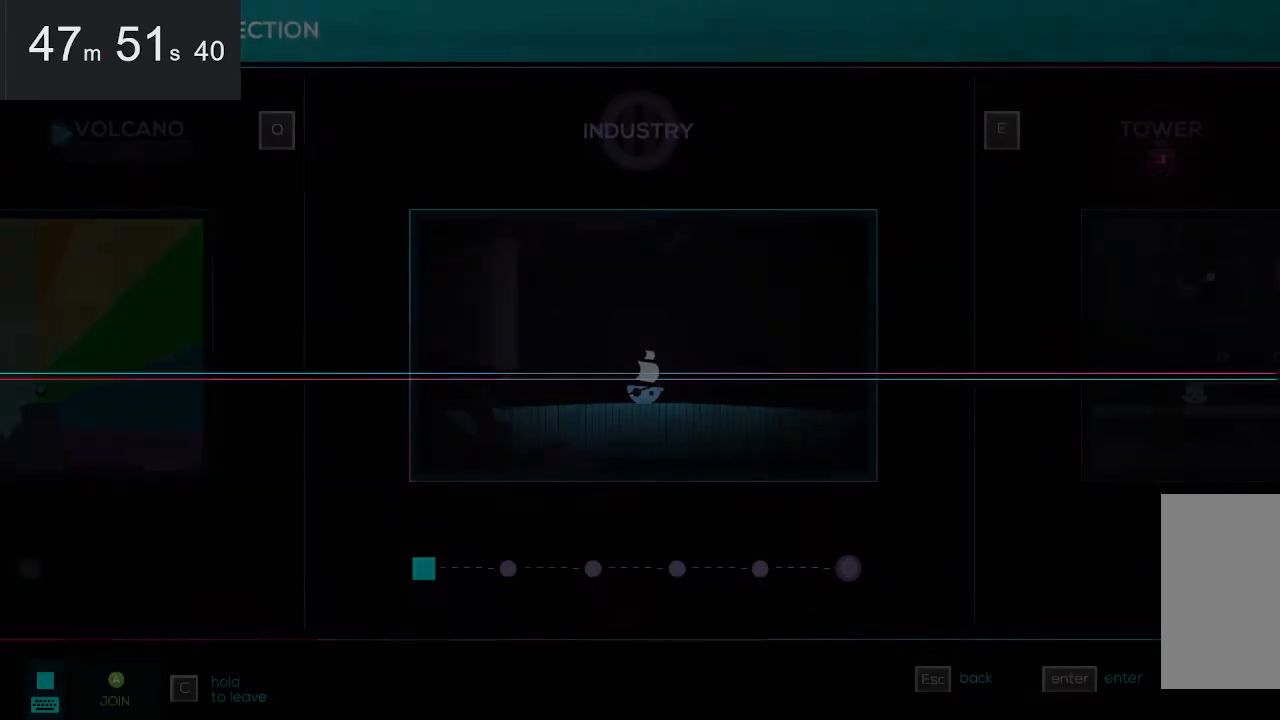
{"keys": [], "mouse": [], "events": []}
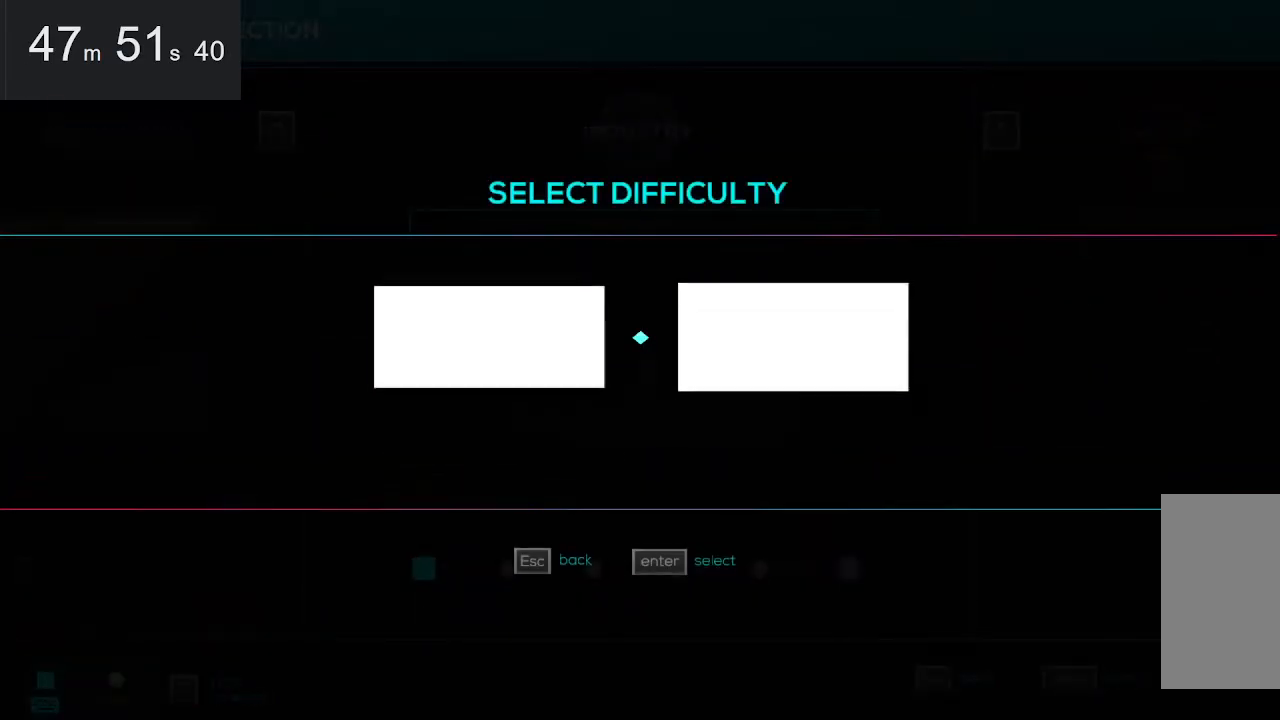
{"keys": [], "mouse": [], "events": []}
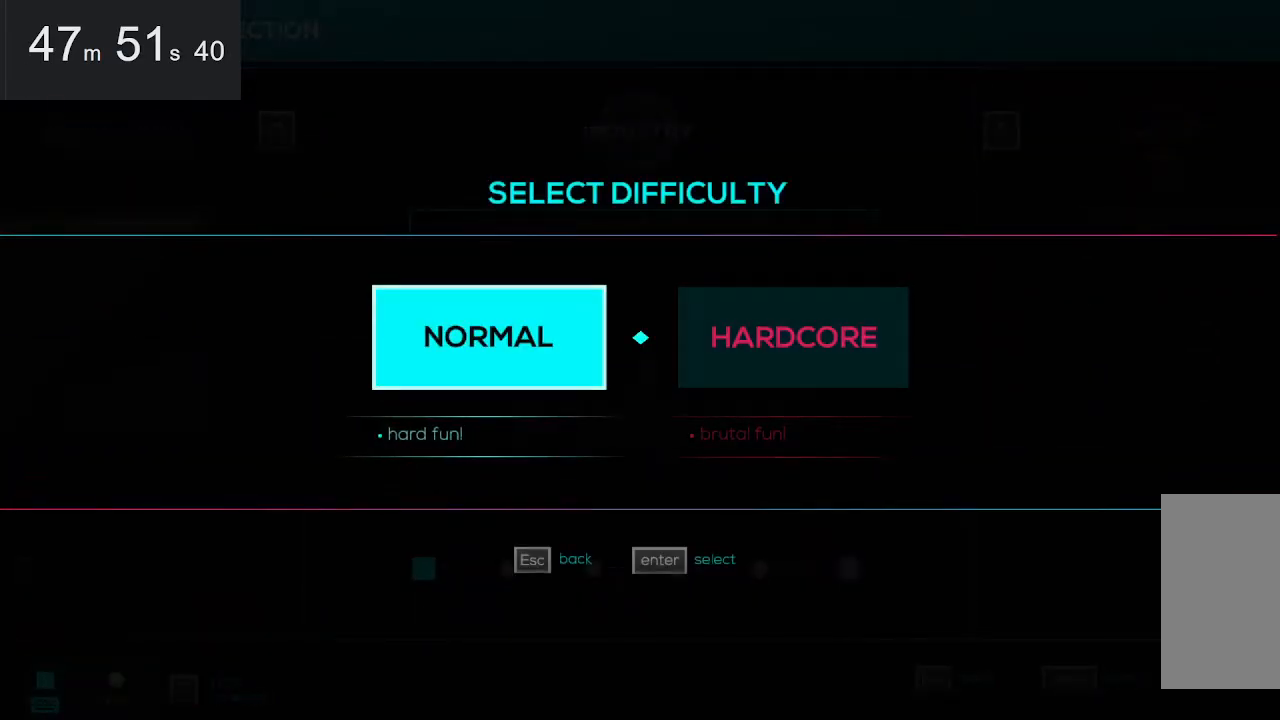
{"keys": [], "mouse": [], "events": []}
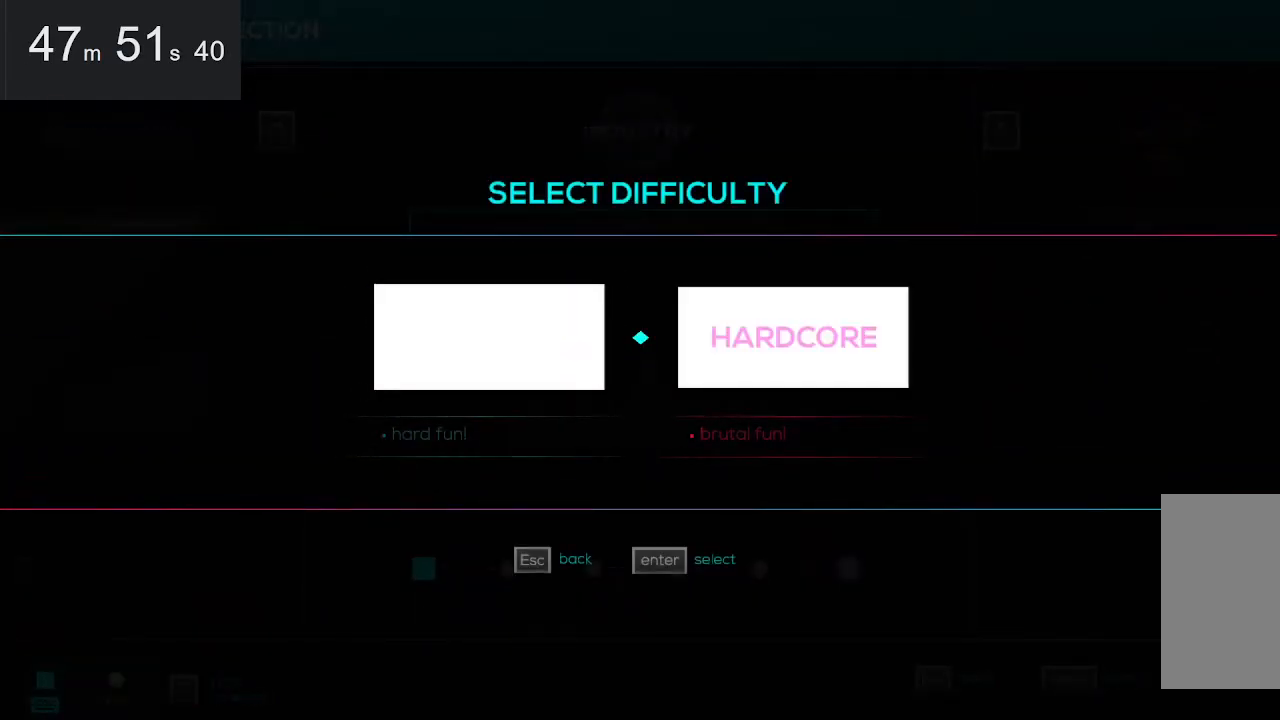
{"keys": [], "mouse": [], "events": []}
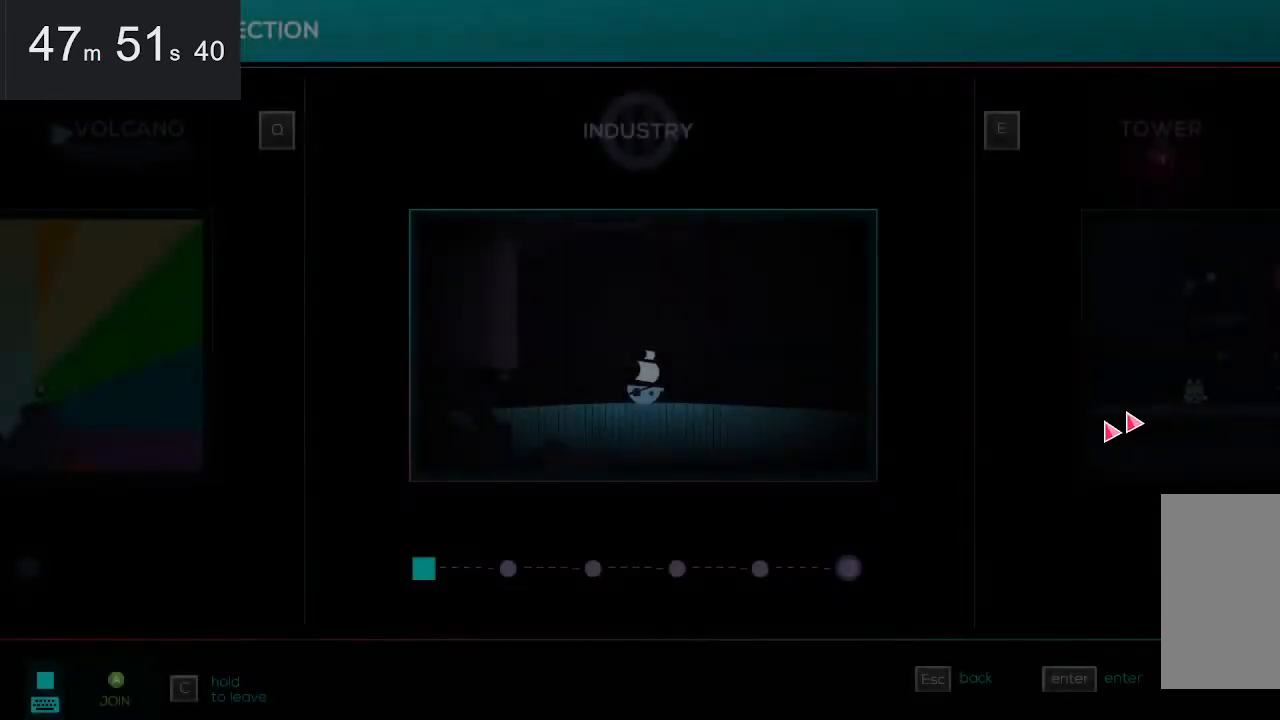
{"keys": [], "mouse": [], "events": []}
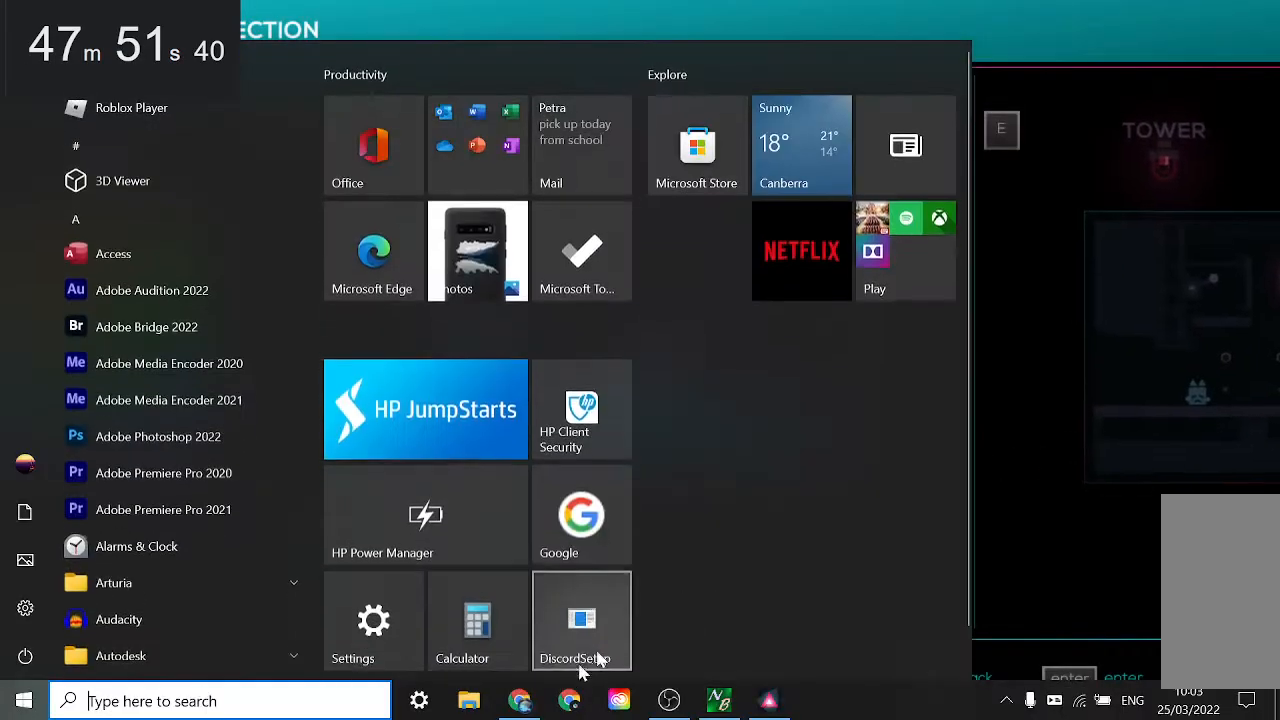
{"keys": [], "mouse": [], "events": [[267, "mouse_left", "down"], [384, "mouse_left", "up"]]}
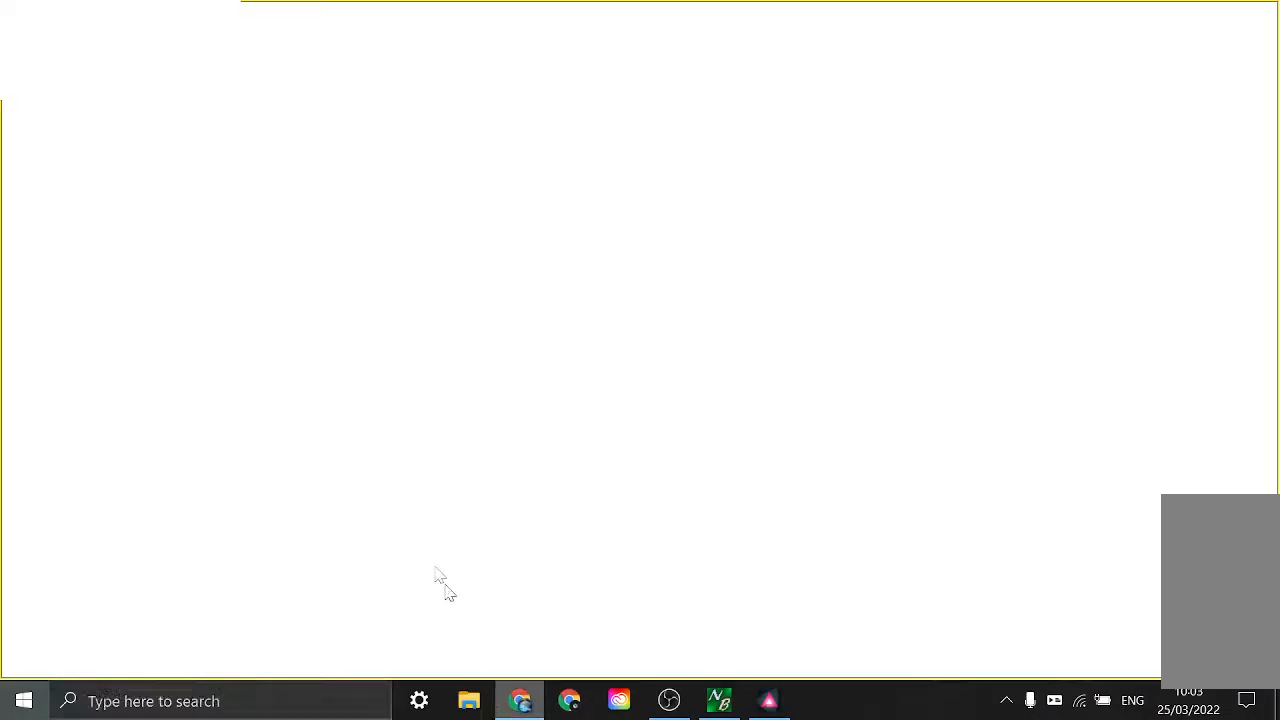
{"keys": [], "mouse": [], "events": []}
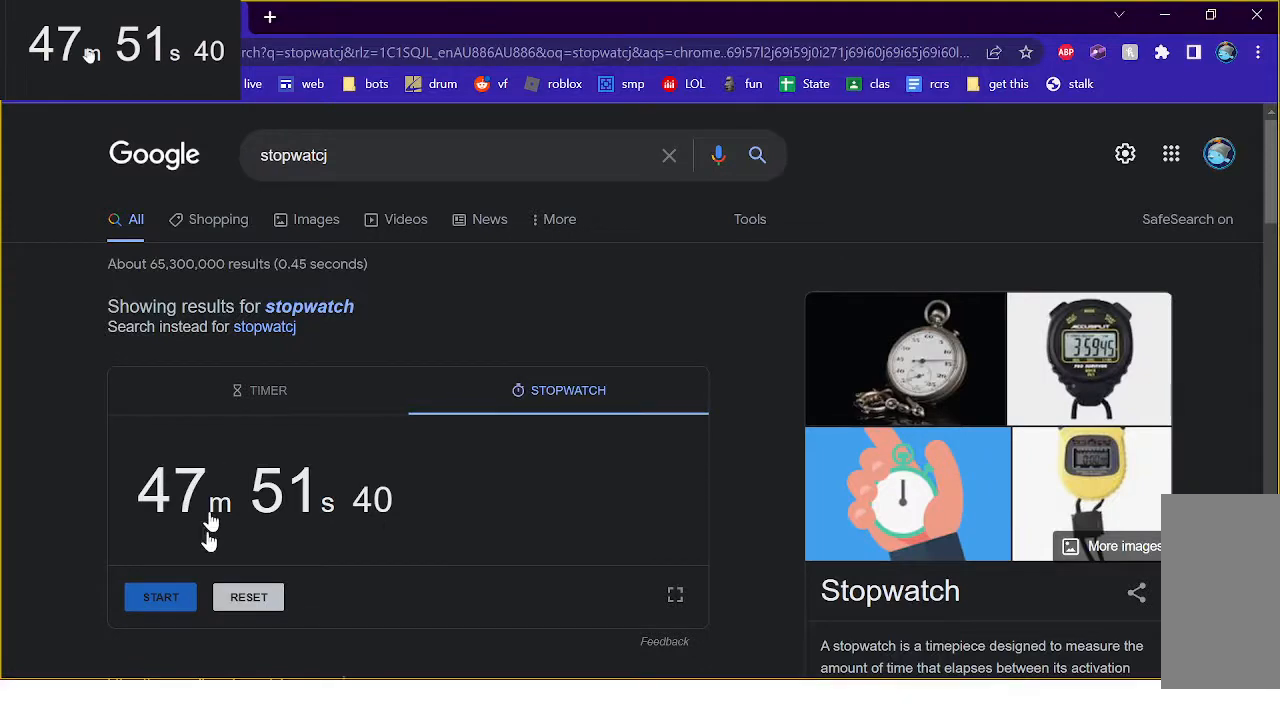
{"keys": [], "mouse": [], "events": [[334, "mouse_left", "down"], [384, "mouse_left", "up"]]}
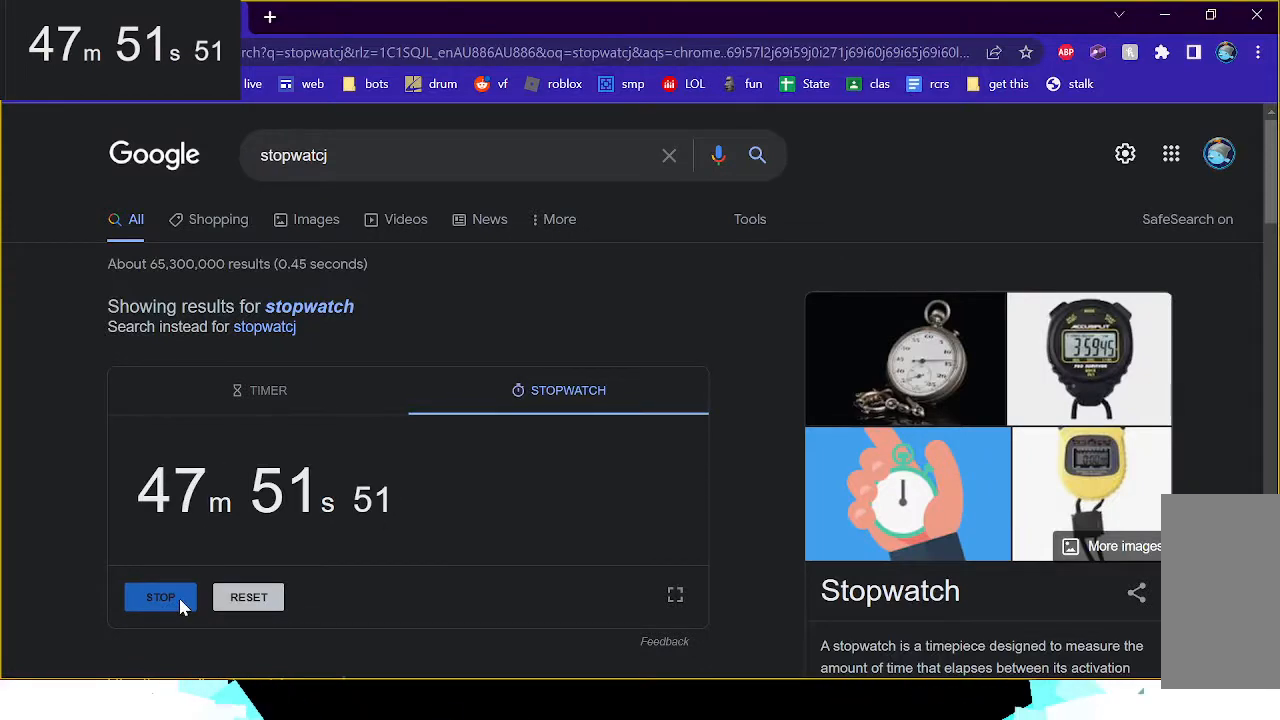
{"keys": [], "mouse": [], "events": []}
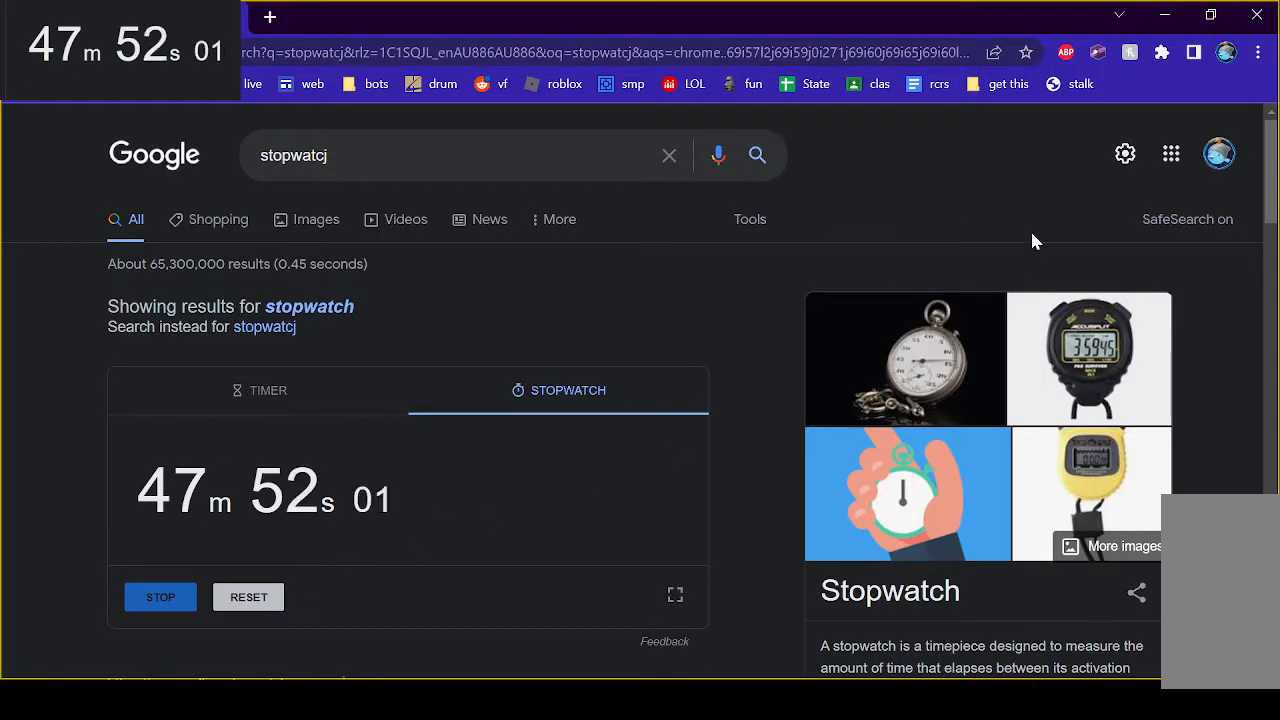
{"keys": [], "mouse": [], "events": []}
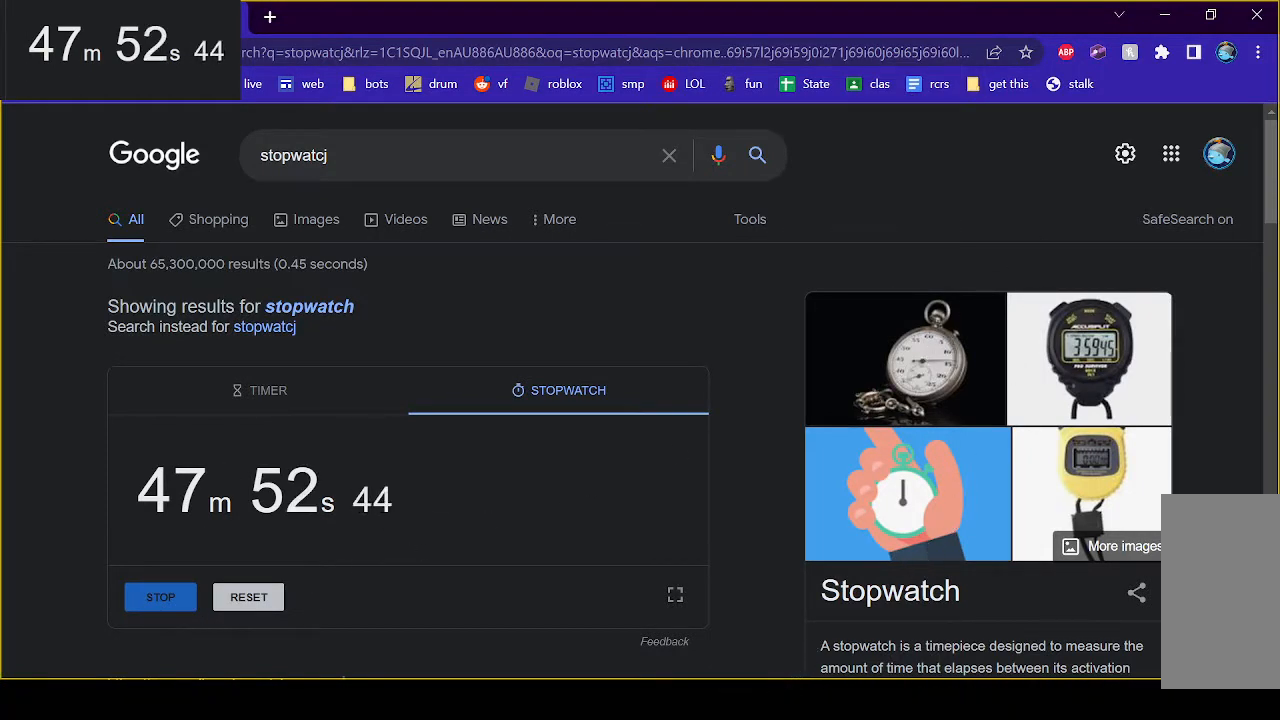
{"keys": [], "mouse": [], "events": []}
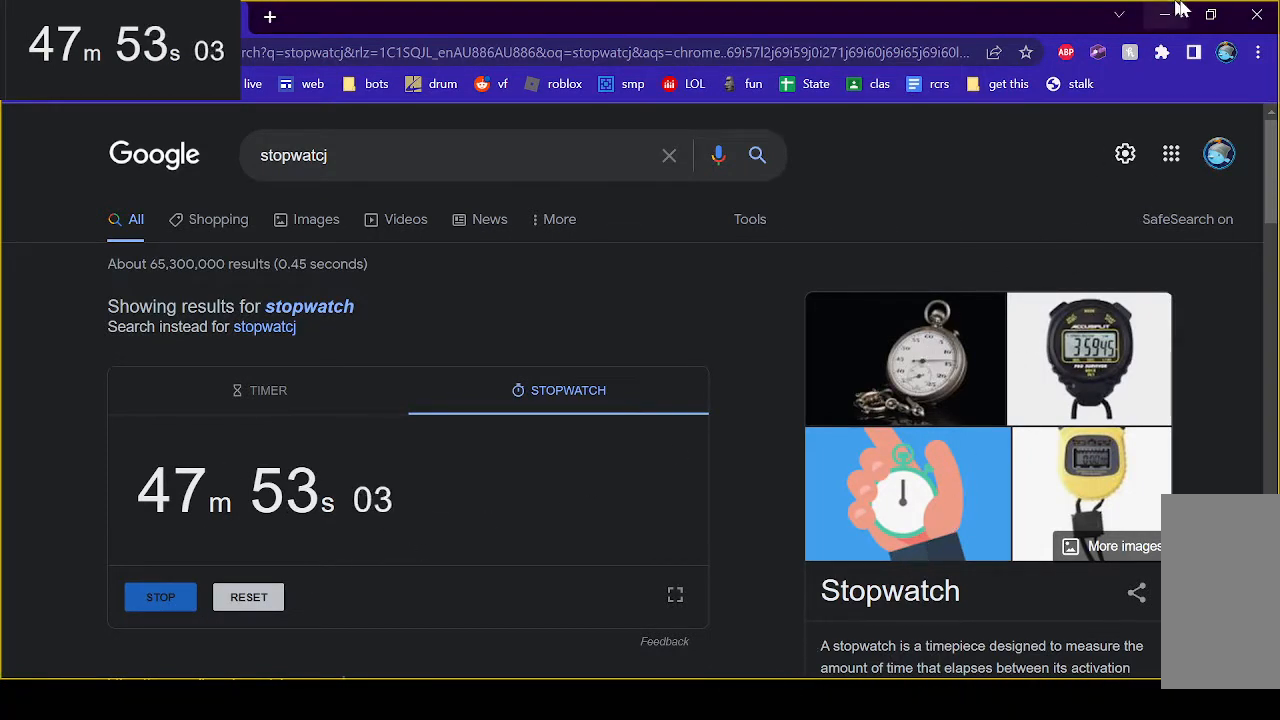
{"keys": [], "mouse": [], "events": [[317, "mouse_left", "down"], [400, "mouse_left", "up"]]}
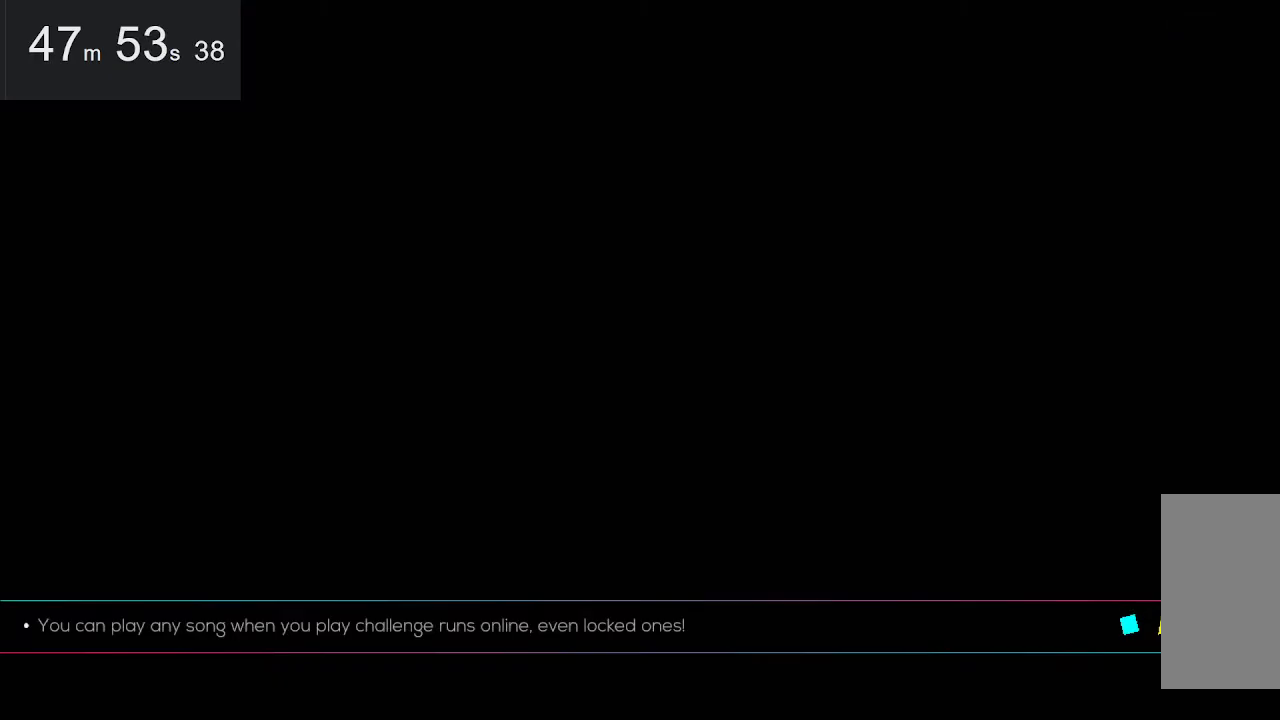
{"keys": [], "mouse": [], "events": [[234, "mouse_left", "down"], [334, "mouse_left", "up"], [367, "mouse_left", "down"], [467, "mouse_left", "up"]]}